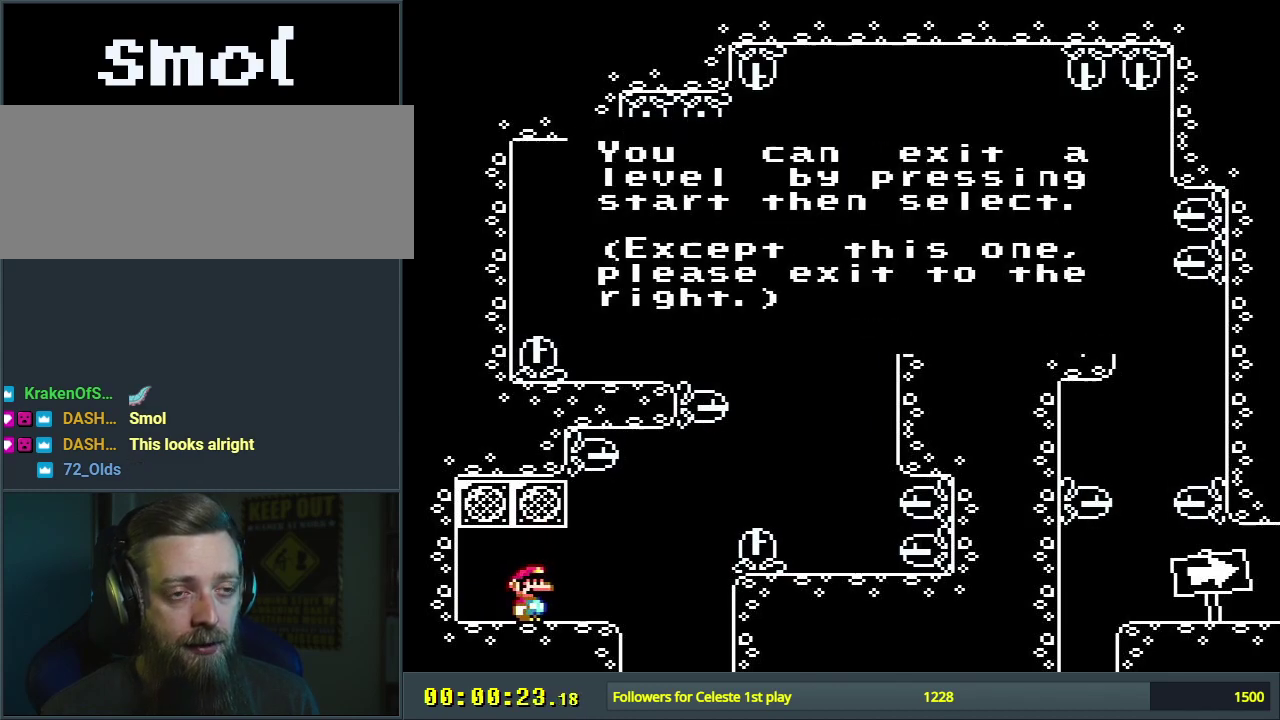
Gameplay with a controller (Nintendo layout); each line is a JSON object with the inputs held at the frame after it (dt_ms = milliseconds from this image to that frame). "events" lists button and stick changes between this image and that frame as [ms after this image, input, new state], when the widget could be followed in between. Not read: L3 R3.
{"dt_ms": 500, "buttons": [], "events": []}
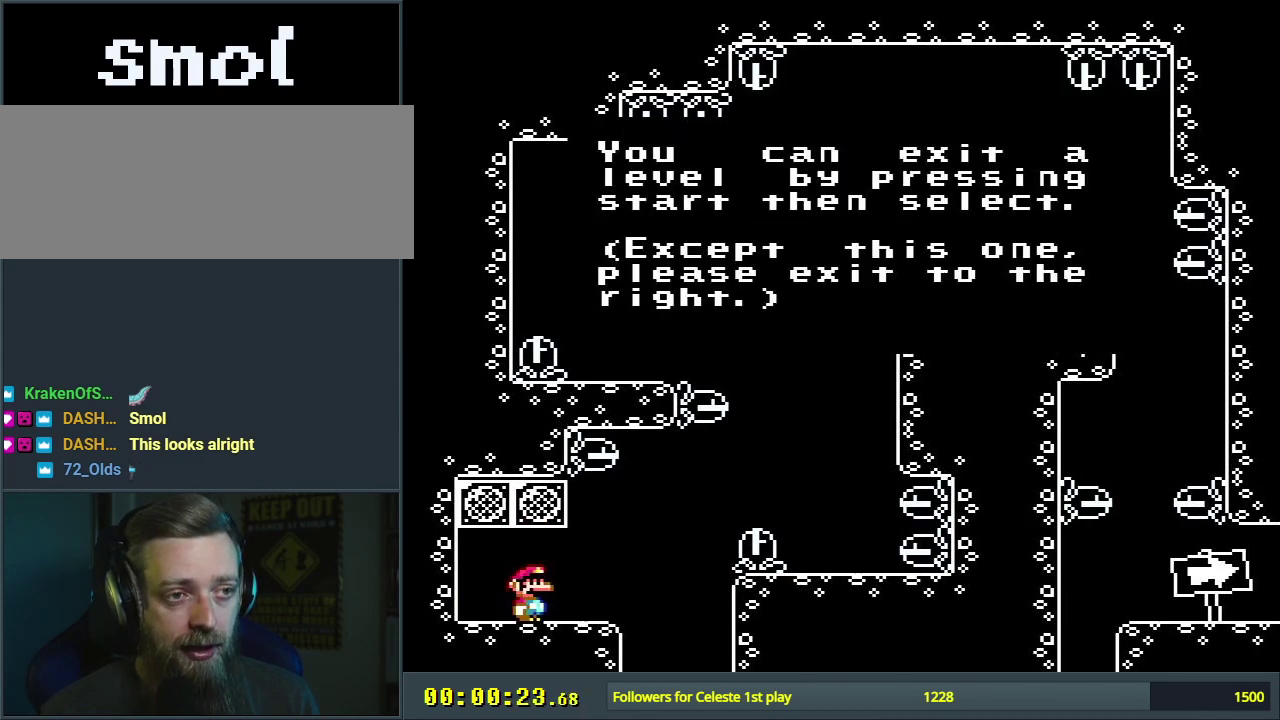
{"dt_ms": 500, "buttons": [], "events": []}
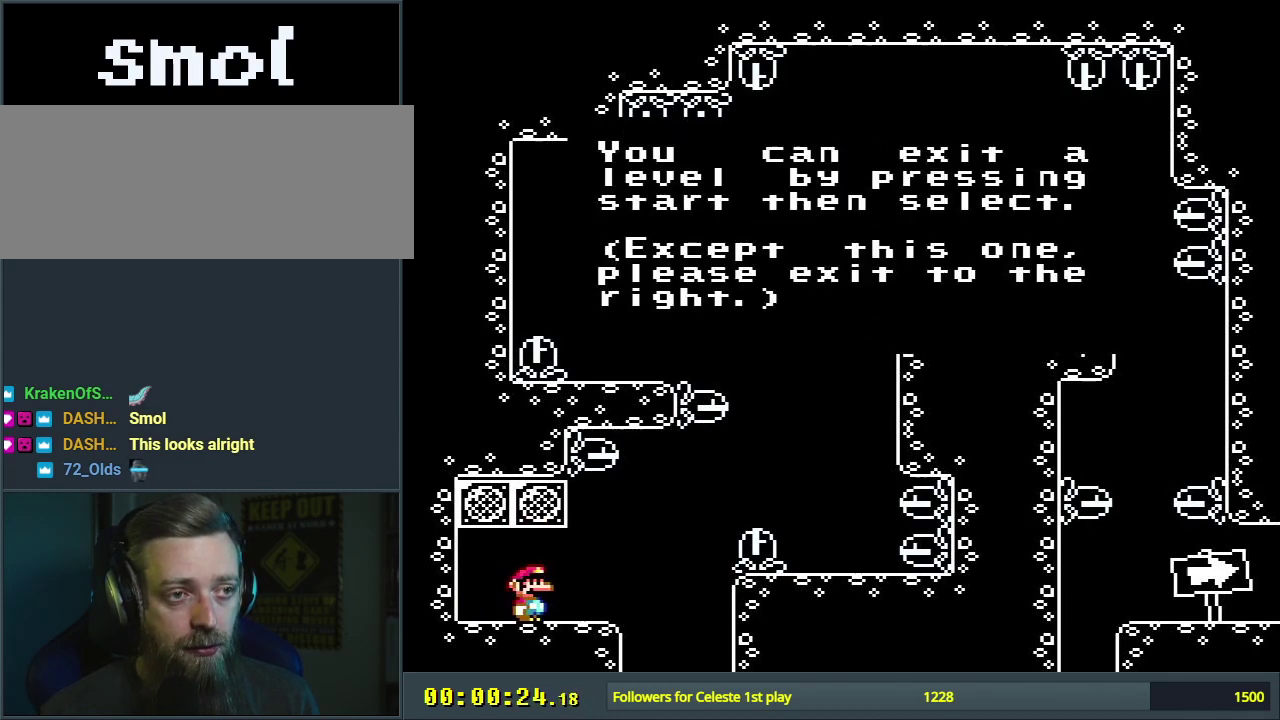
{"dt_ms": 500, "buttons": [], "events": []}
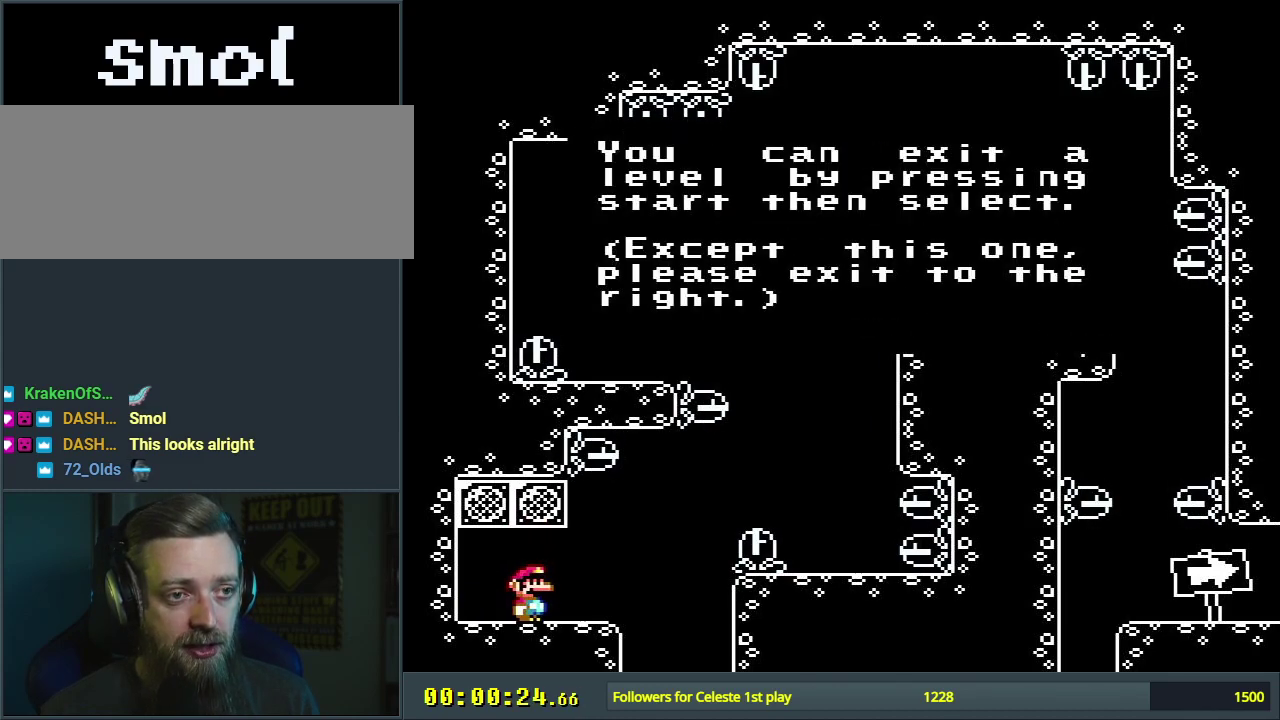
{"dt_ms": 500, "buttons": [], "events": []}
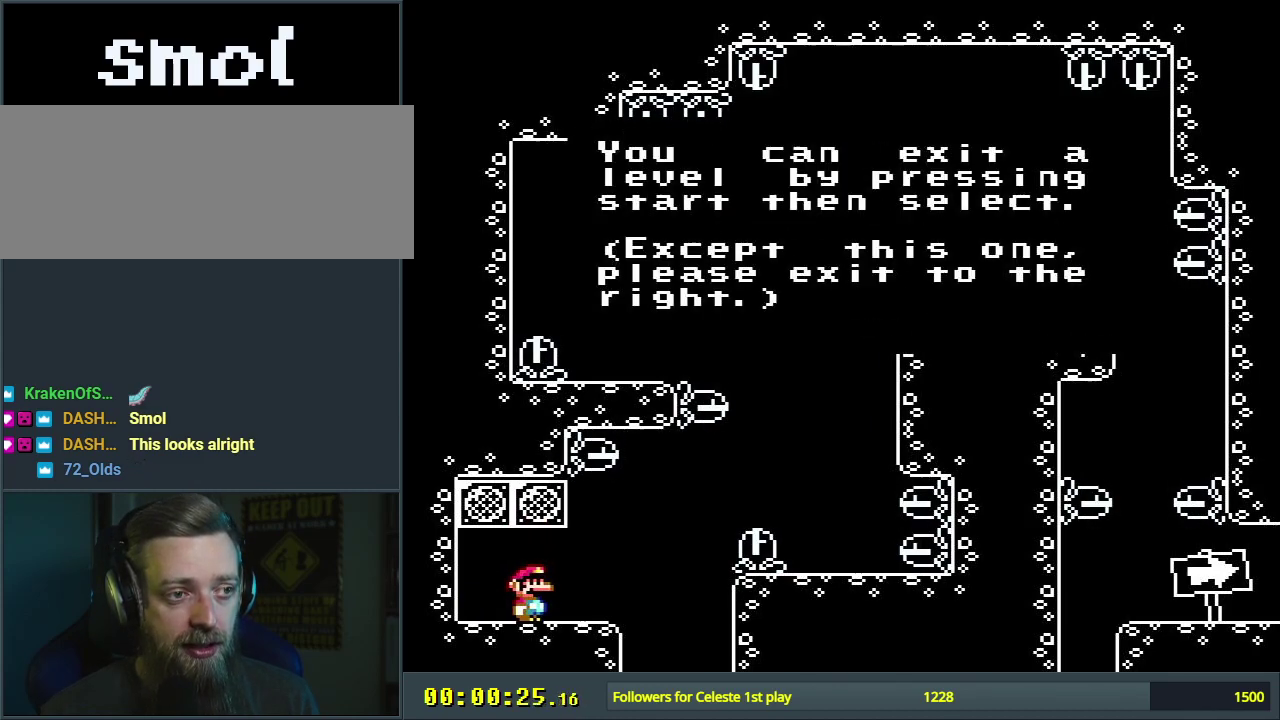
{"dt_ms": 500, "buttons": [], "events": []}
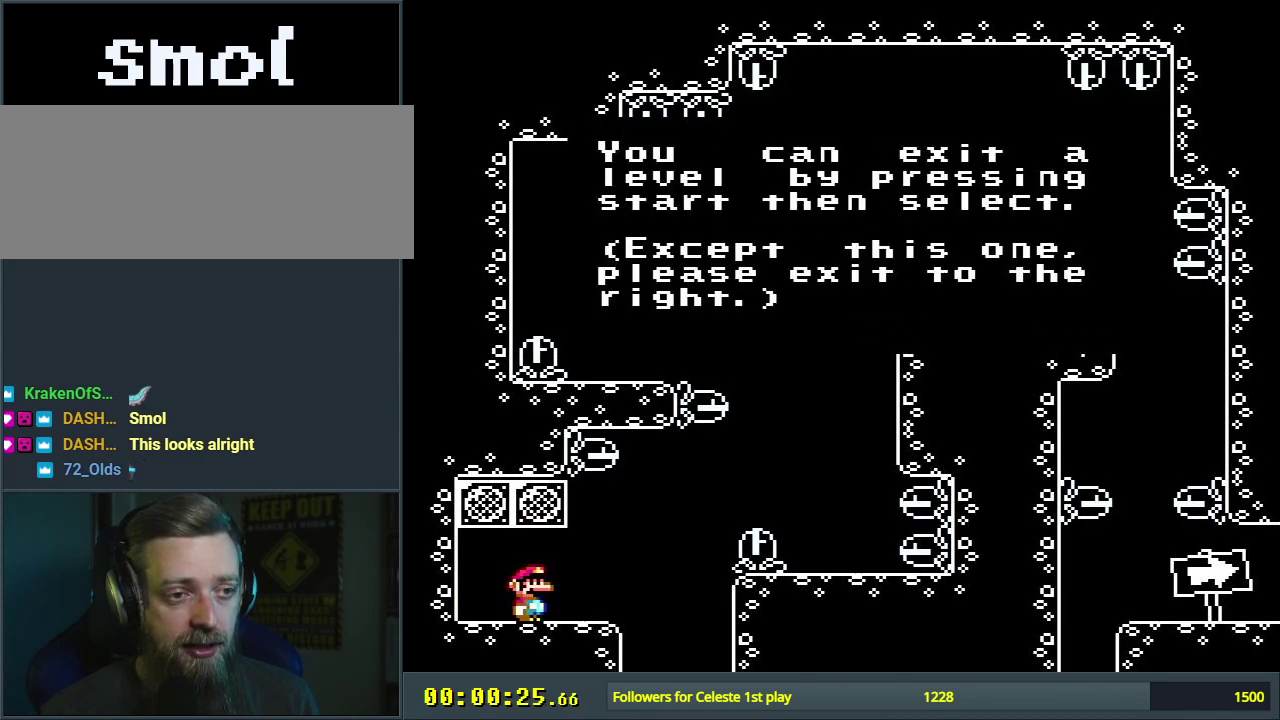
{"dt_ms": 500, "buttons": [], "events": []}
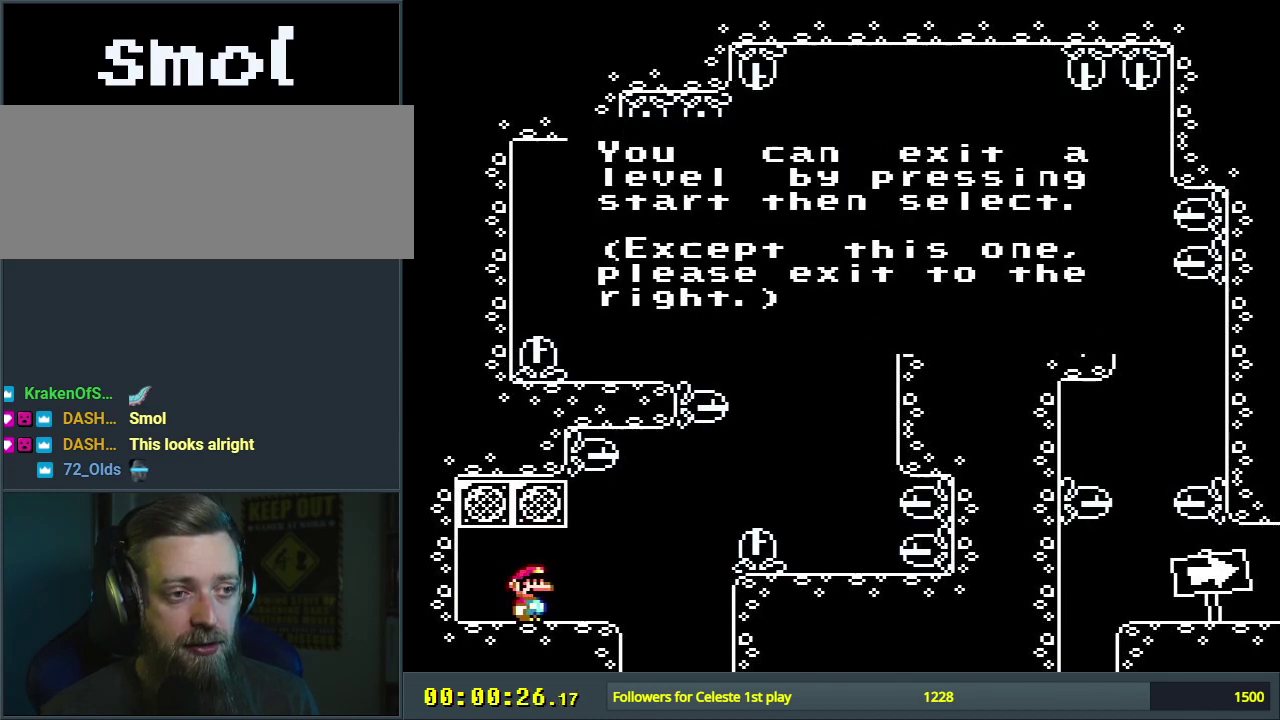
{"dt_ms": 400, "buttons": [], "events": [[217, "A", "down"], [400, "A", "up"]]}
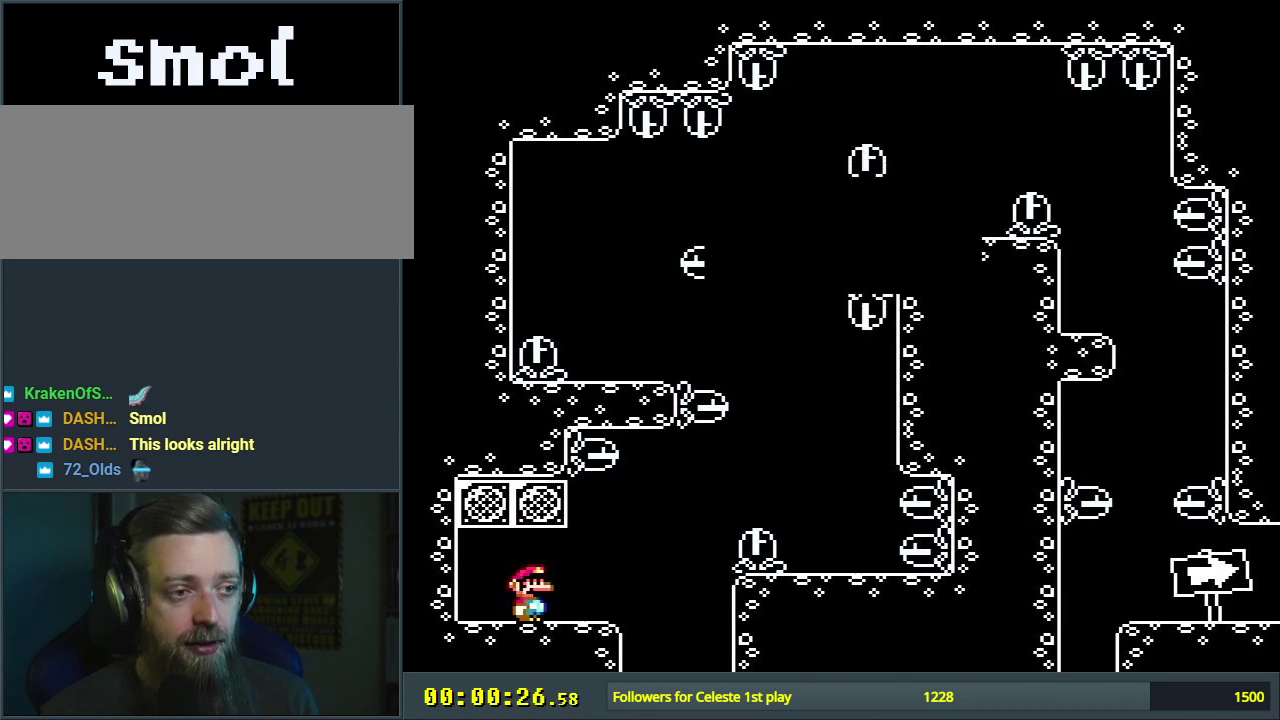
{"dt_ms": 600, "buttons": ["X", "DPAD_RIGHT"], "events": [[183, "X", "down"], [533, "DPAD_RIGHT", "down"]]}
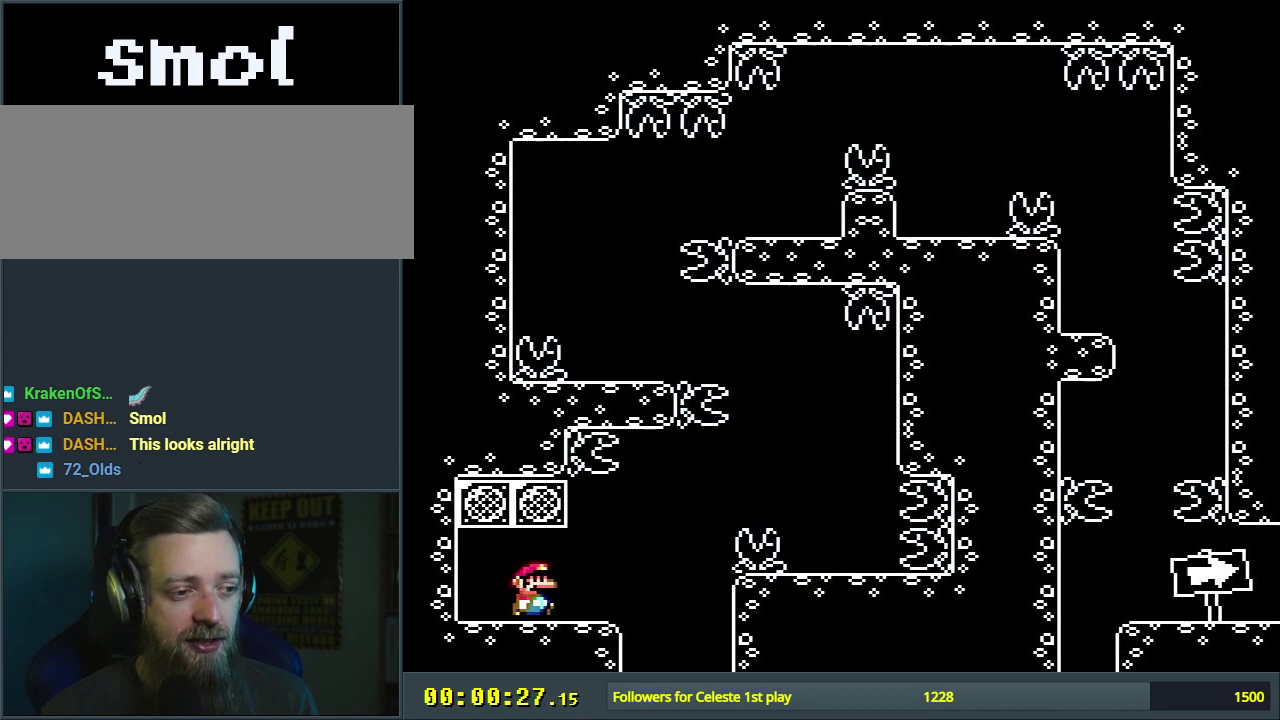
{"dt_ms": 500, "buttons": ["X", "DPAD_RIGHT"], "events": [[317, "A", "down"], [400, "A", "up"]]}
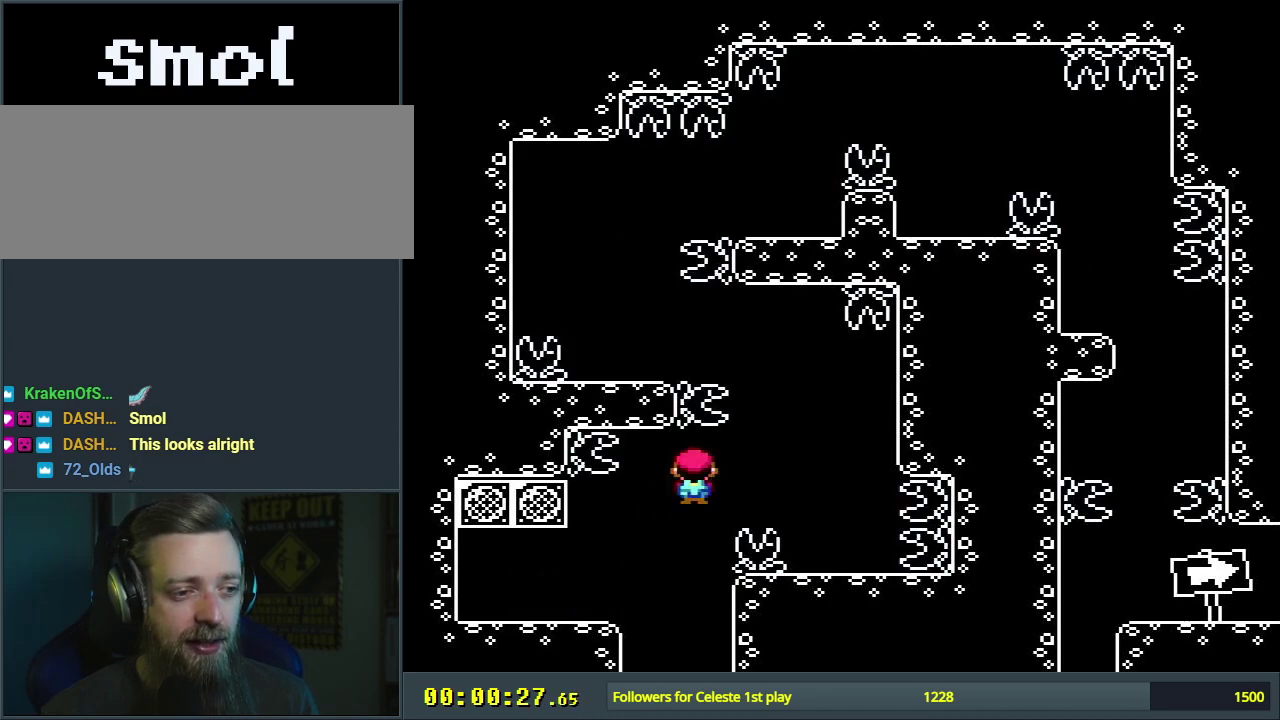
{"dt_ms": 400, "buttons": ["X"], "events": [[33, "A", "down"], [83, "DPAD_RIGHT", "up"], [250, "DPAD_LEFT", "down"], [350, "A", "up"], [367, "DPAD_LEFT", "up"]]}
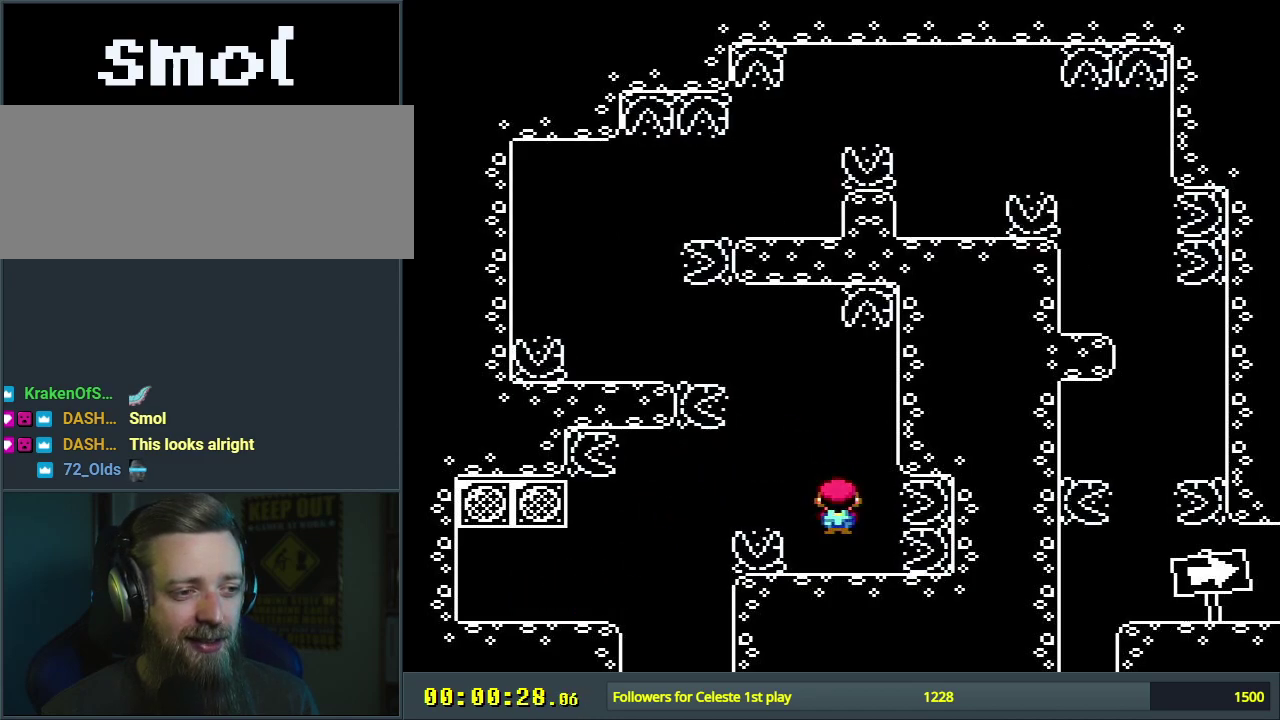
{"dt_ms": 600, "buttons": ["Y"], "events": [[33, "X", "up"], [83, "Y", "down"]]}
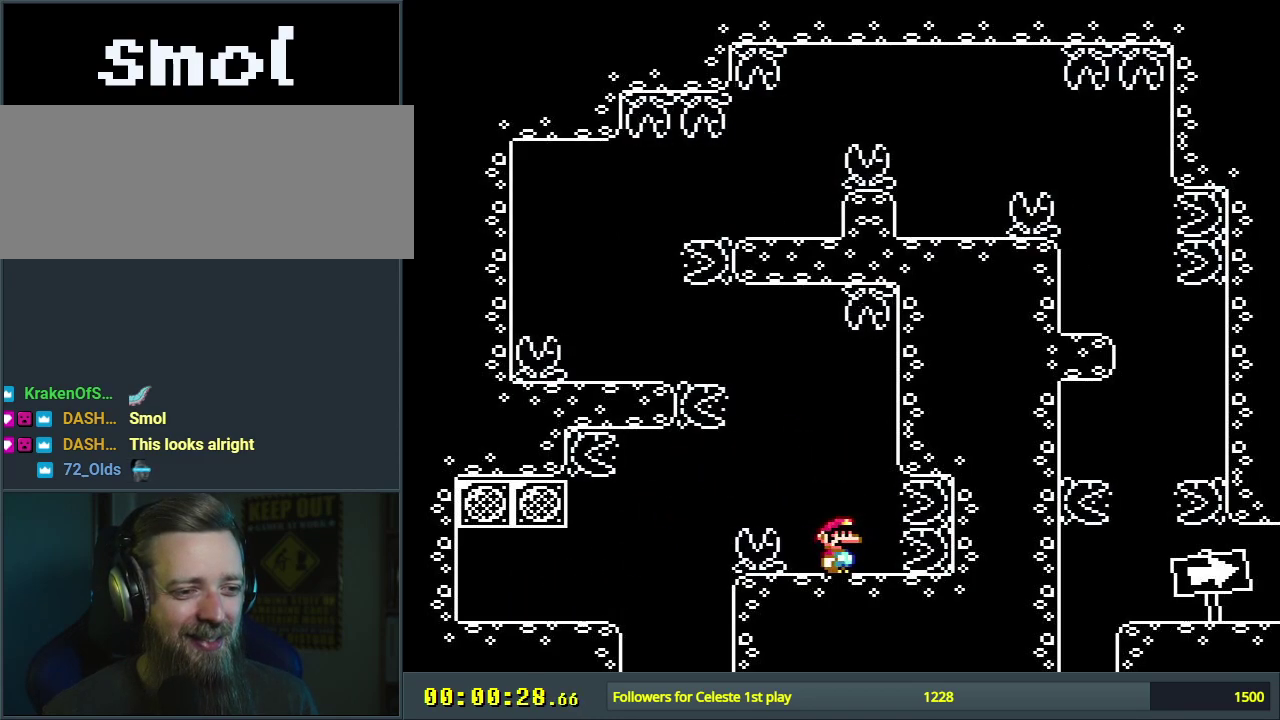
{"dt_ms": 300, "buttons": ["B", "Y"], "events": [[117, "B", "down"], [183, "B", "up"], [183, "DPAD_RIGHT", "down"], [267, "B", "down"], [300, "DPAD_RIGHT", "up"]]}
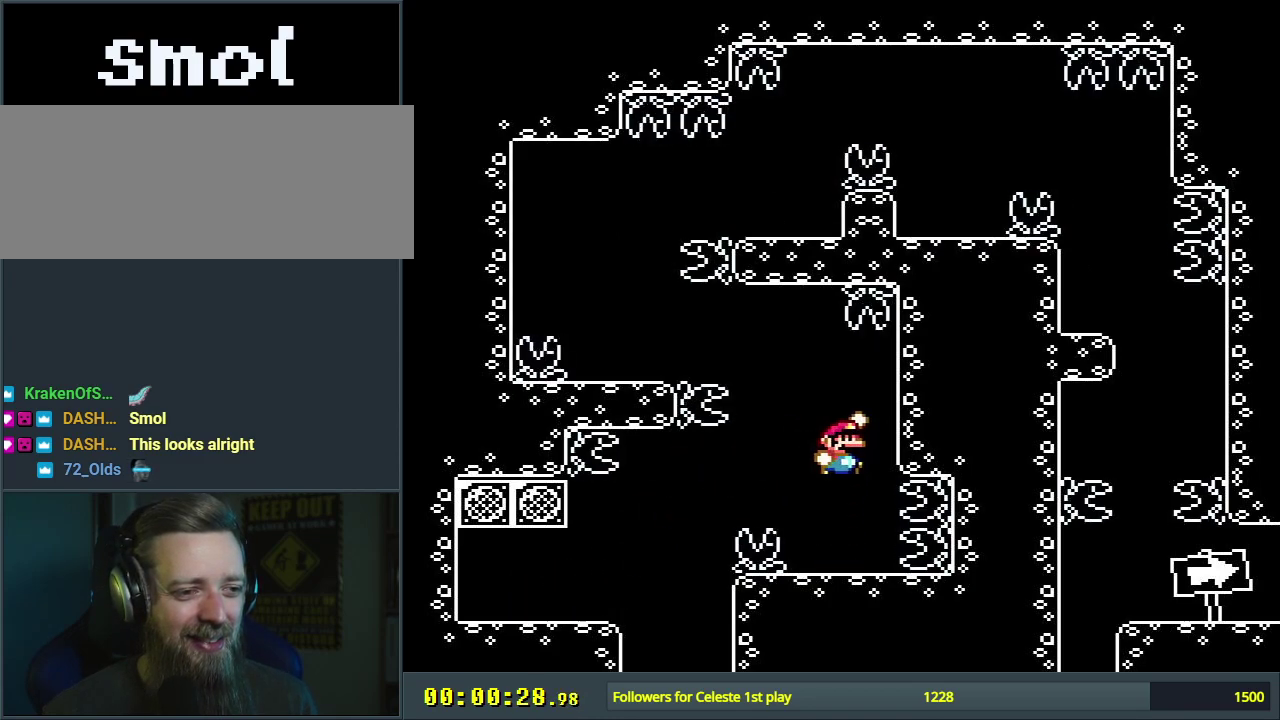
{"dt_ms": 600, "buttons": ["B", "Y", "DPAD_LEFT"], "events": [[300, "B", "up"], [383, "DPAD_LEFT", "down"], [567, "B", "down"]]}
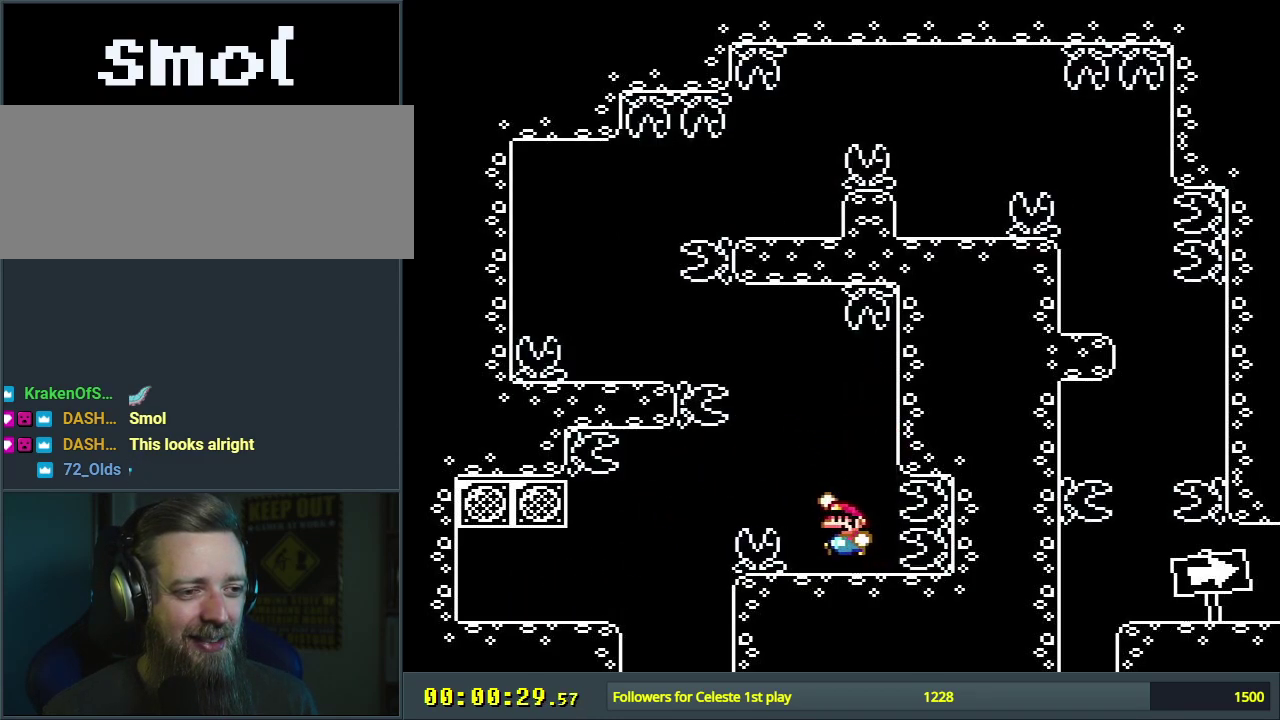
{"dt_ms": 300, "buttons": ["B", "Y", "DPAD_LEFT"], "events": [[50, "DPAD_LEFT", "up"], [217, "DPAD_LEFT", "down"]]}
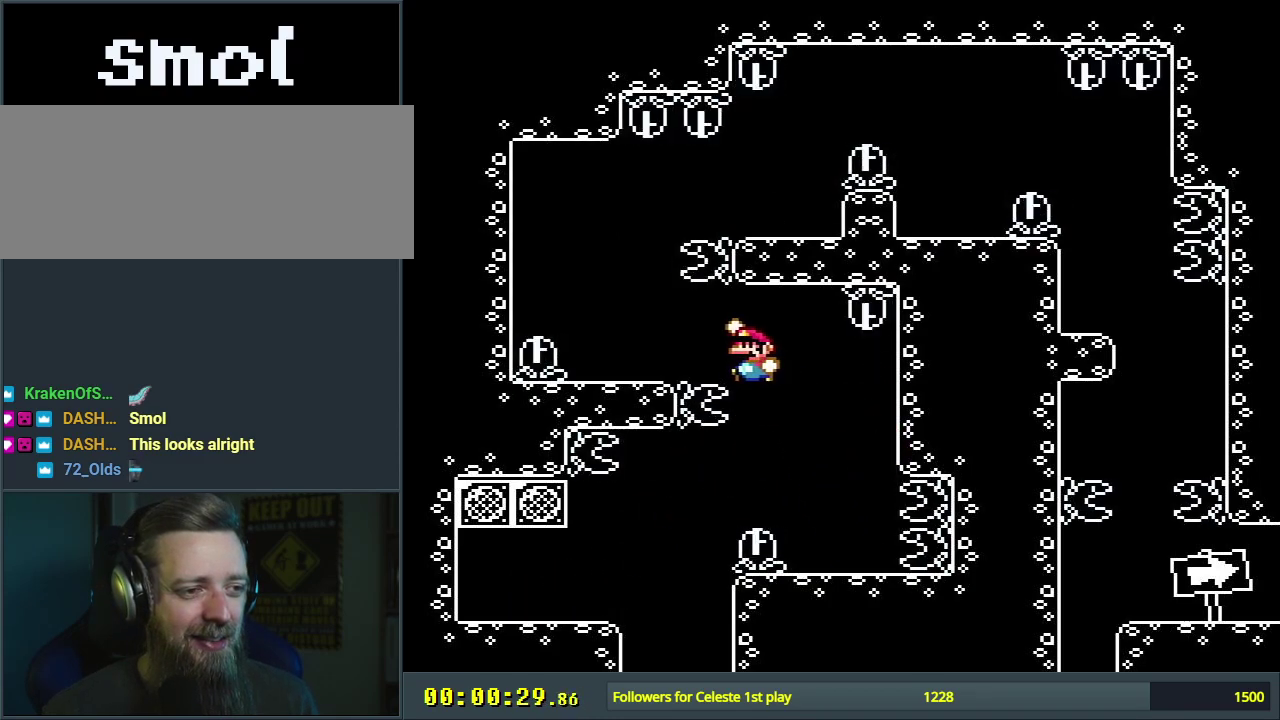
{"dt_ms": 300, "buttons": ["Y"], "events": [[67, "DPAD_LEFT", "up"], [167, "DPAD_UP", "down"], [200, "DPAD_RIGHT", "down"], [233, "DPAD_UP", "up"], [250, "B", "up"], [283, "DPAD_RIGHT", "up"]]}
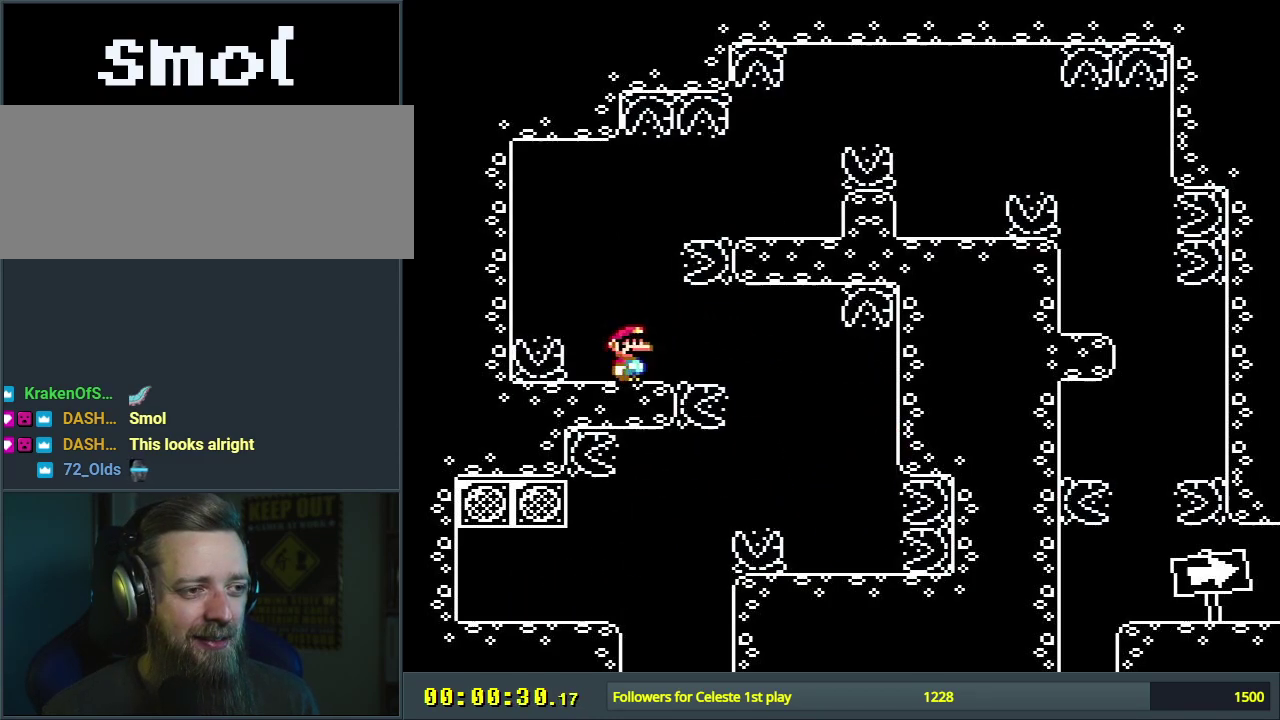
{"dt_ms": 500, "buttons": ["A", "X", "DPAD_RIGHT"], "events": [[50, "X", "down"], [50, "Y", "up"], [433, "A", "down"], [450, "DPAD_RIGHT", "down"]]}
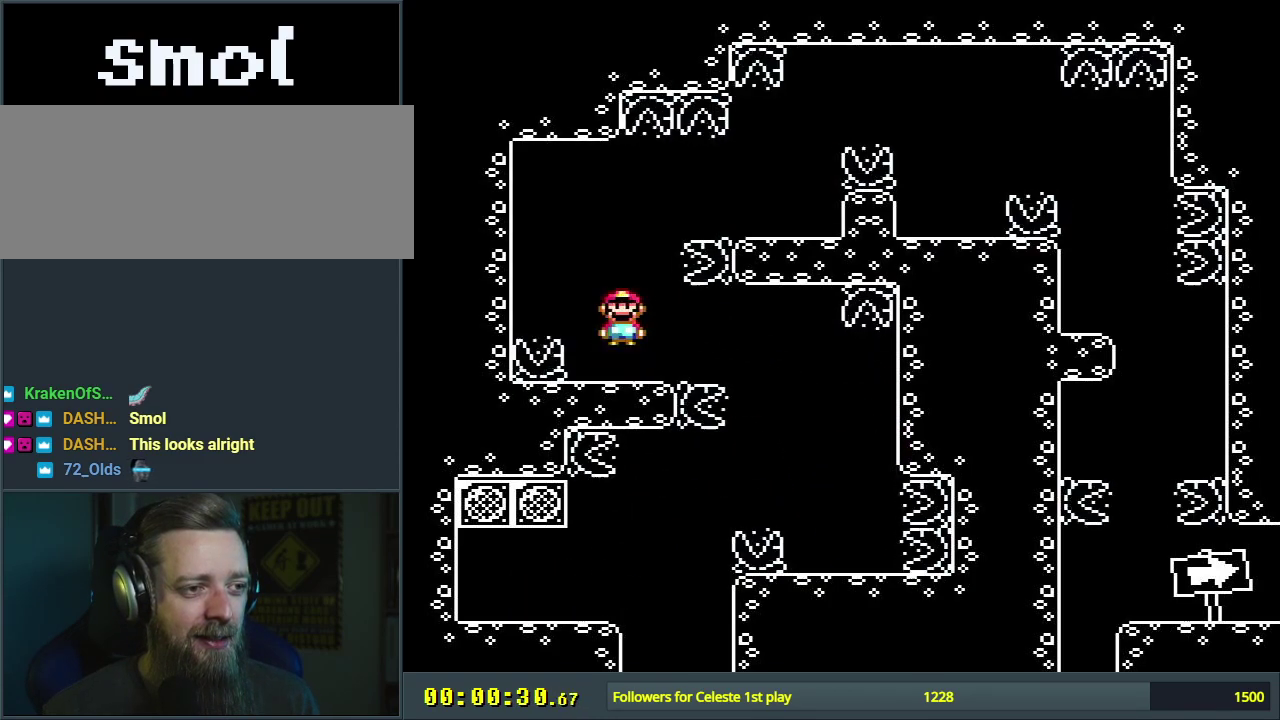
{"dt_ms": 400, "buttons": ["A", "X"], "events": [[317, "DPAD_RIGHT", "up"]]}
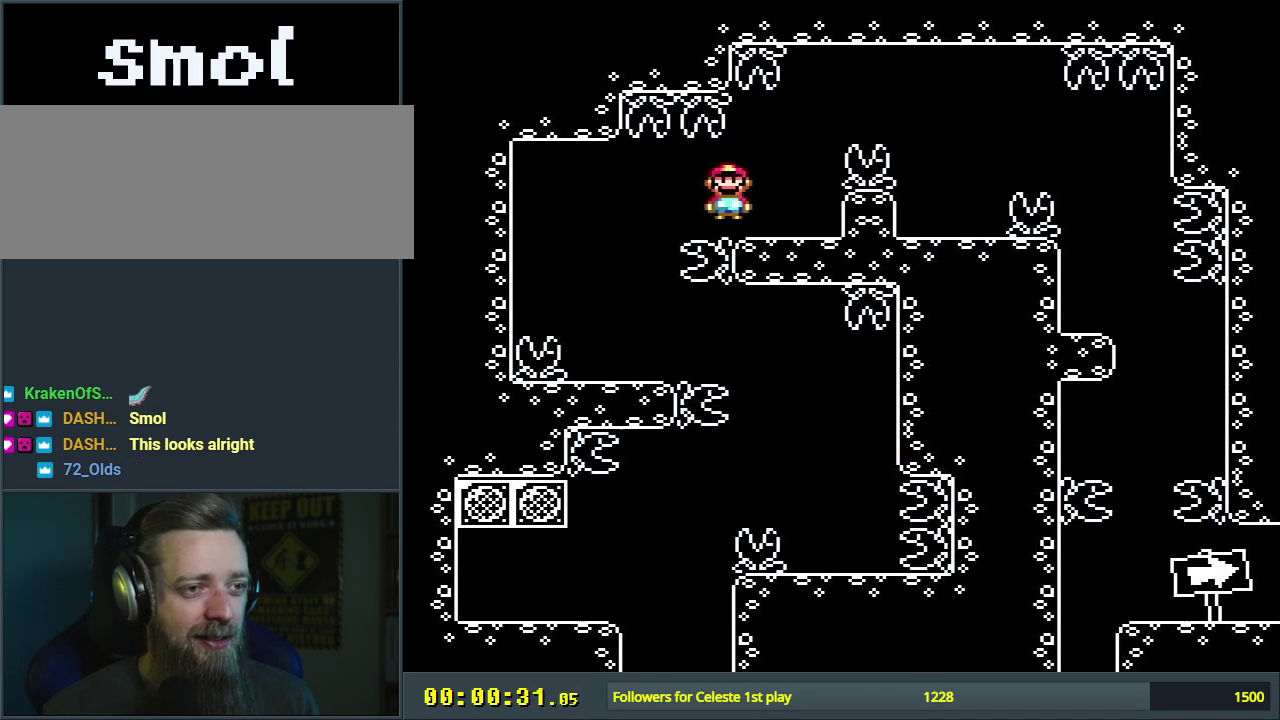
{"dt_ms": 600, "buttons": ["A", "X", "DPAD_RIGHT"], "events": [[117, "DPAD_LEFT", "down"], [233, "A", "up"], [233, "DPAD_LEFT", "up"], [533, "DPAD_RIGHT", "down"], [583, "A", "down"]]}
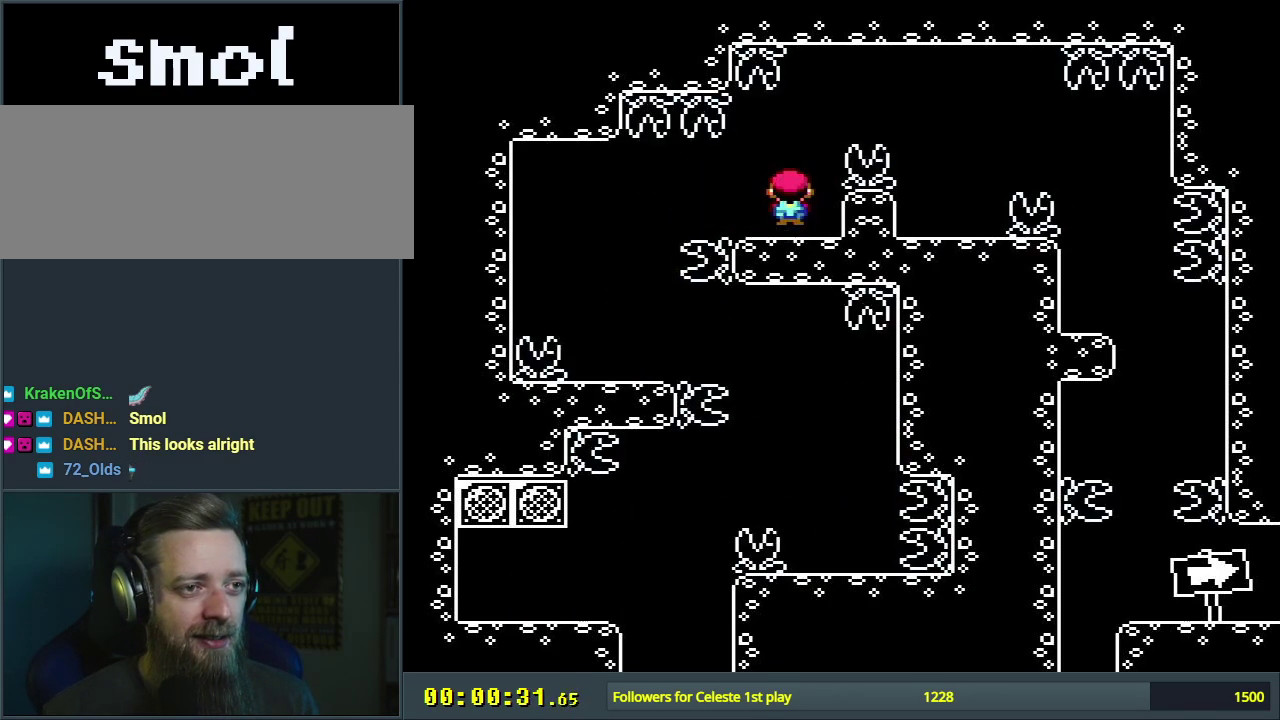
{"dt_ms": 500, "buttons": ["A", "X", "DPAD_LEFT"], "events": [[333, "DPAD_RIGHT", "up"], [467, "DPAD_LEFT", "down"]]}
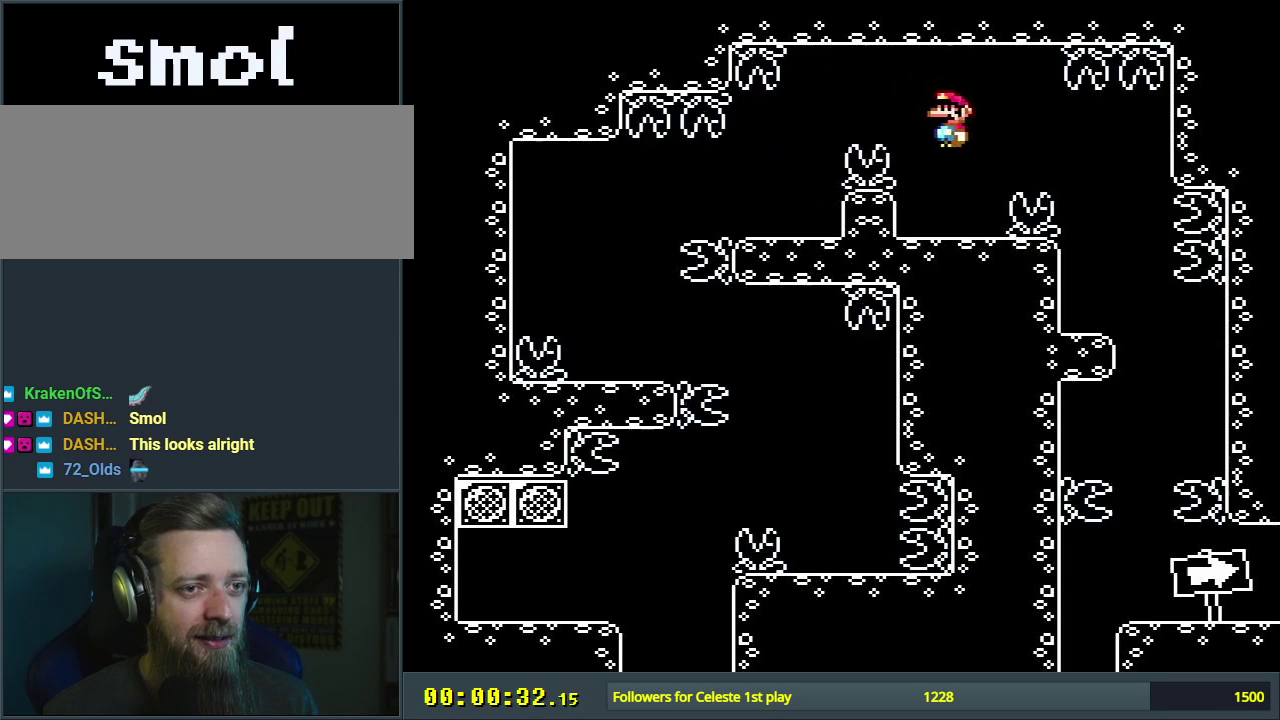
{"dt_ms": 600, "buttons": ["X"], "events": [[117, "A", "up"], [117, "DPAD_LEFT", "up"], [467, "DPAD_LEFT", "down"], [533, "DPAD_LEFT", "up"]]}
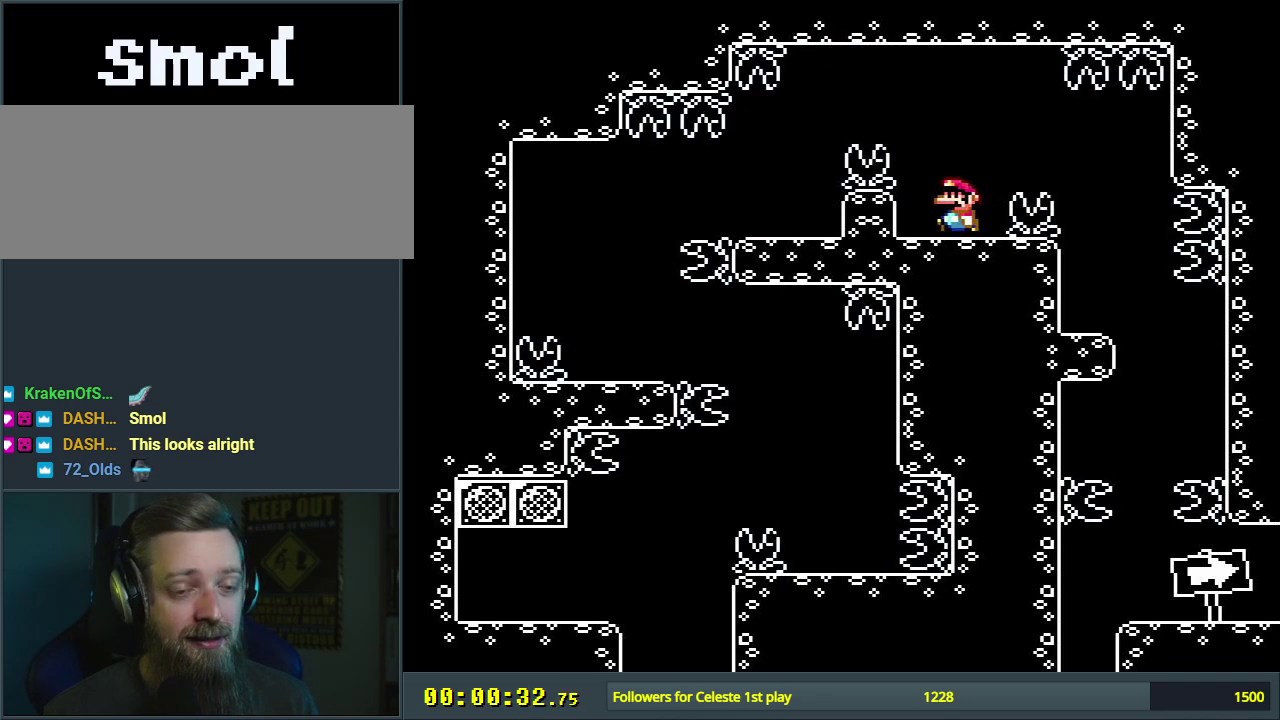
{"dt_ms": 400, "buttons": ["X"], "events": [[300, "DPAD_RIGHT", "down"], [383, "DPAD_RIGHT", "up"]]}
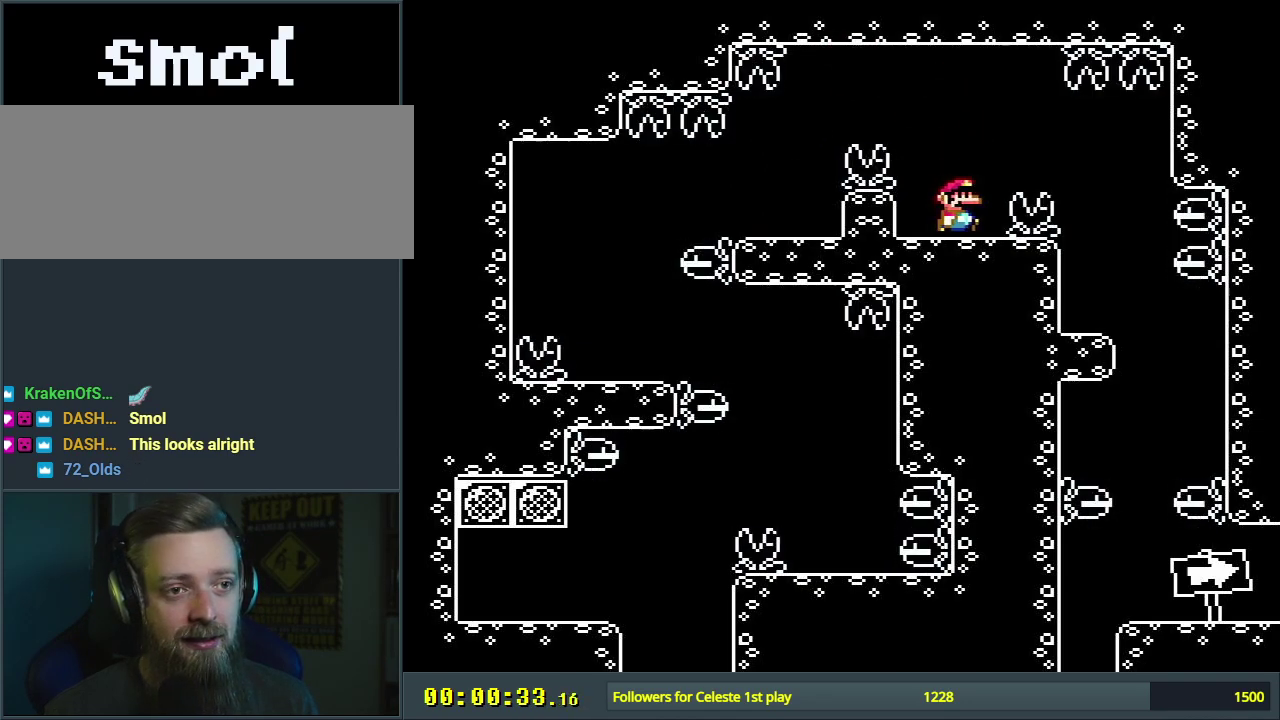
{"dt_ms": 600, "buttons": ["A", "X", "DPAD_RIGHT"], "events": [[567, "A", "down"], [583, "DPAD_RIGHT", "down"]]}
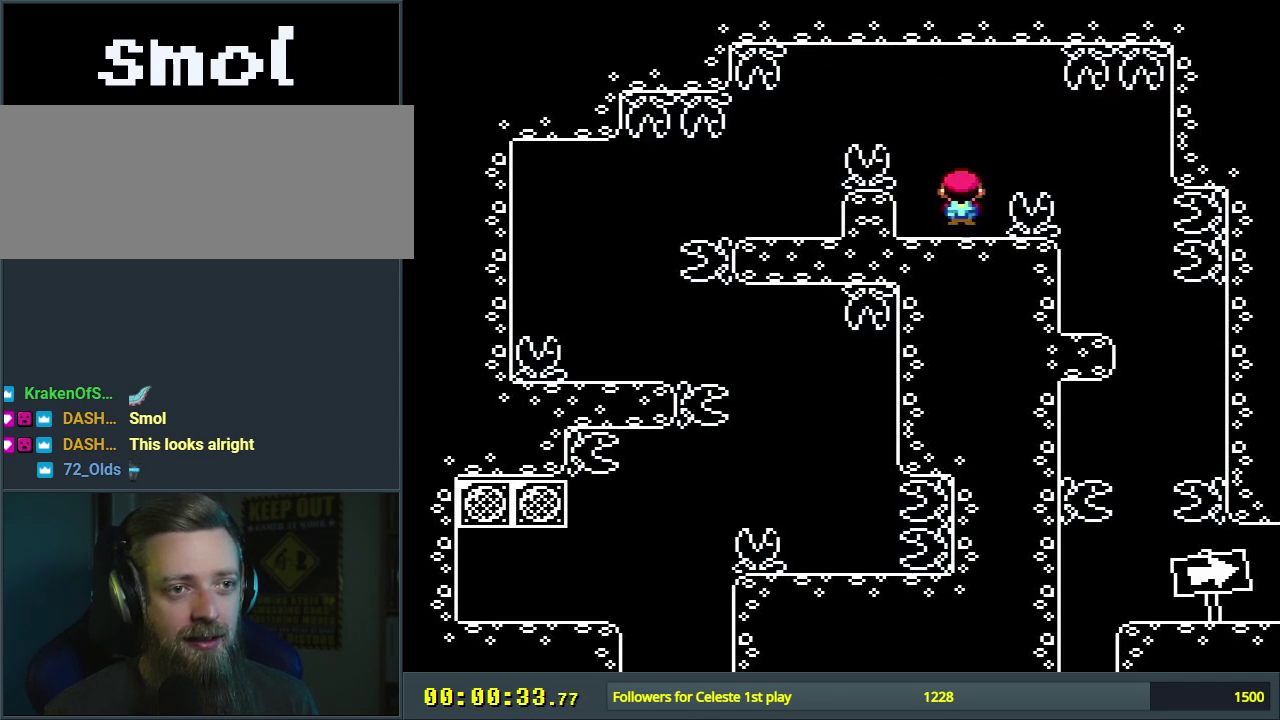
{"dt_ms": 400, "buttons": ["A", "X"], "events": [[33, "A", "up"], [183, "A", "down"], [400, "DPAD_RIGHT", "up"]]}
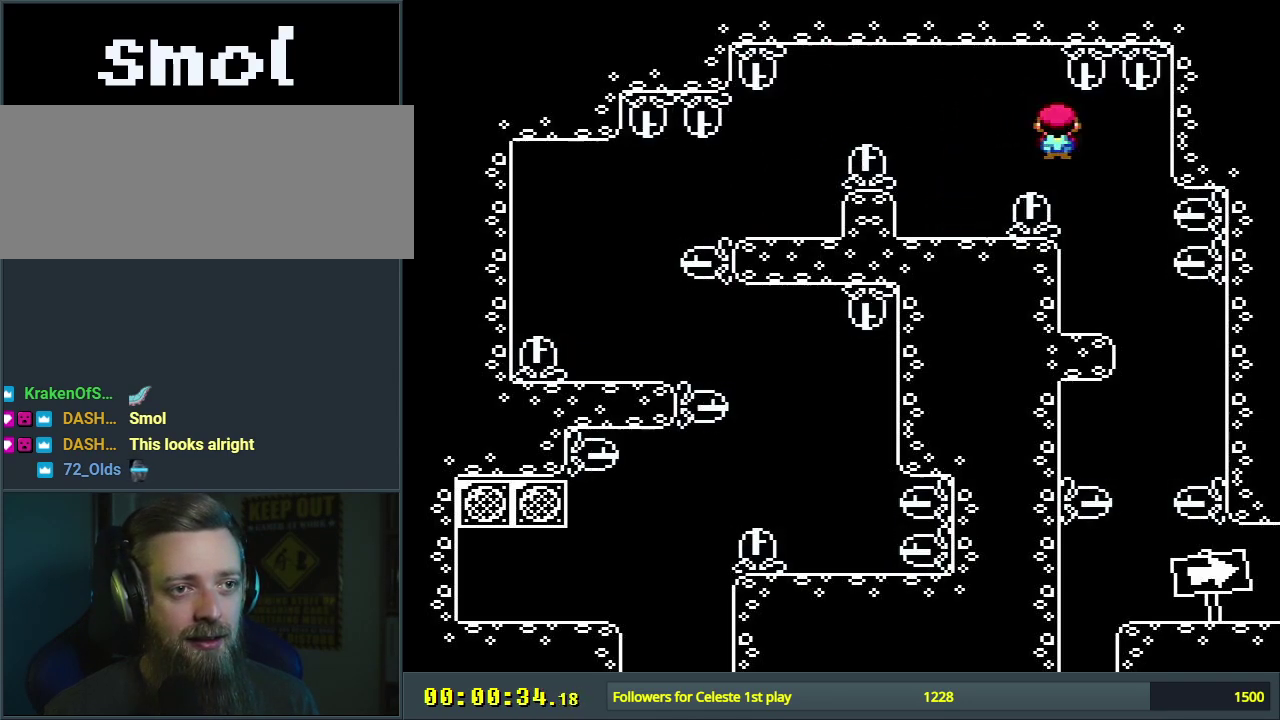
{"dt_ms": 700, "buttons": ["A", "X"], "events": [[100, "DPAD_LEFT", "down"], [417, "DPAD_LEFT", "up"], [483, "DPAD_RIGHT", "down"], [650, "DPAD_RIGHT", "up"]]}
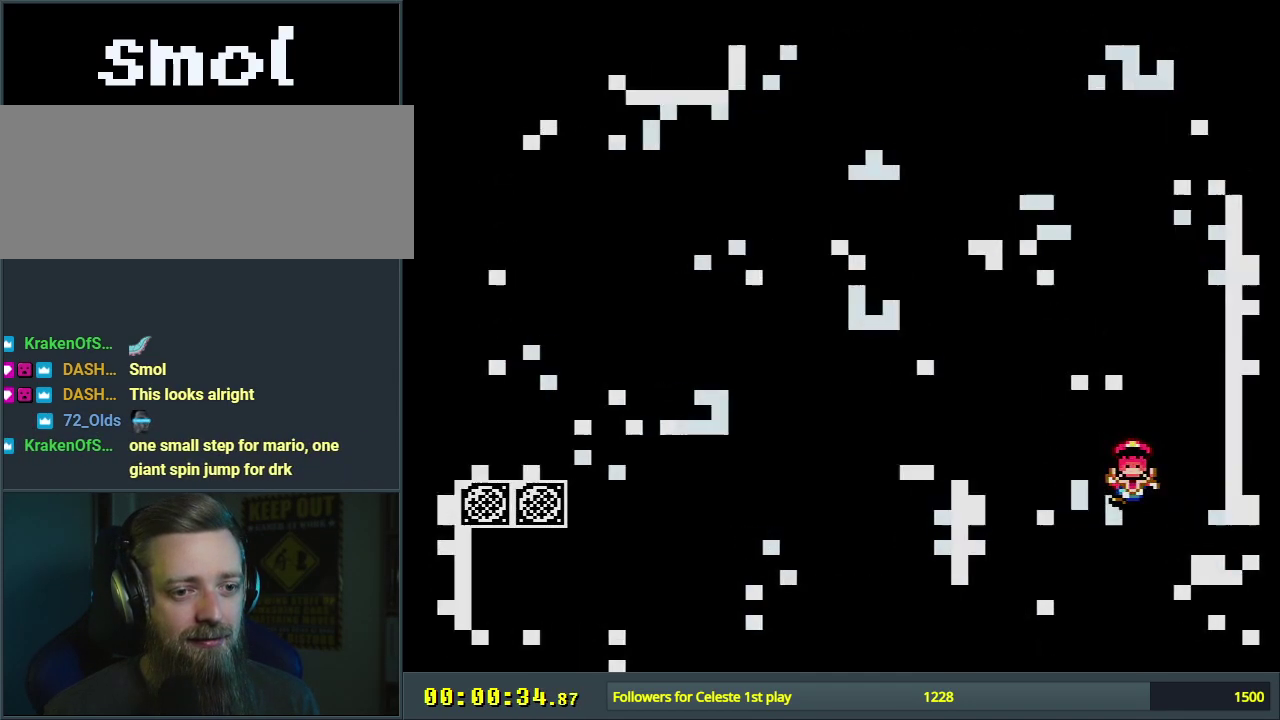
{"dt_ms": 300, "buttons": ["A"], "events": [[167, "X", "up"], [200, "A", "up"], [300, "A", "down"]]}
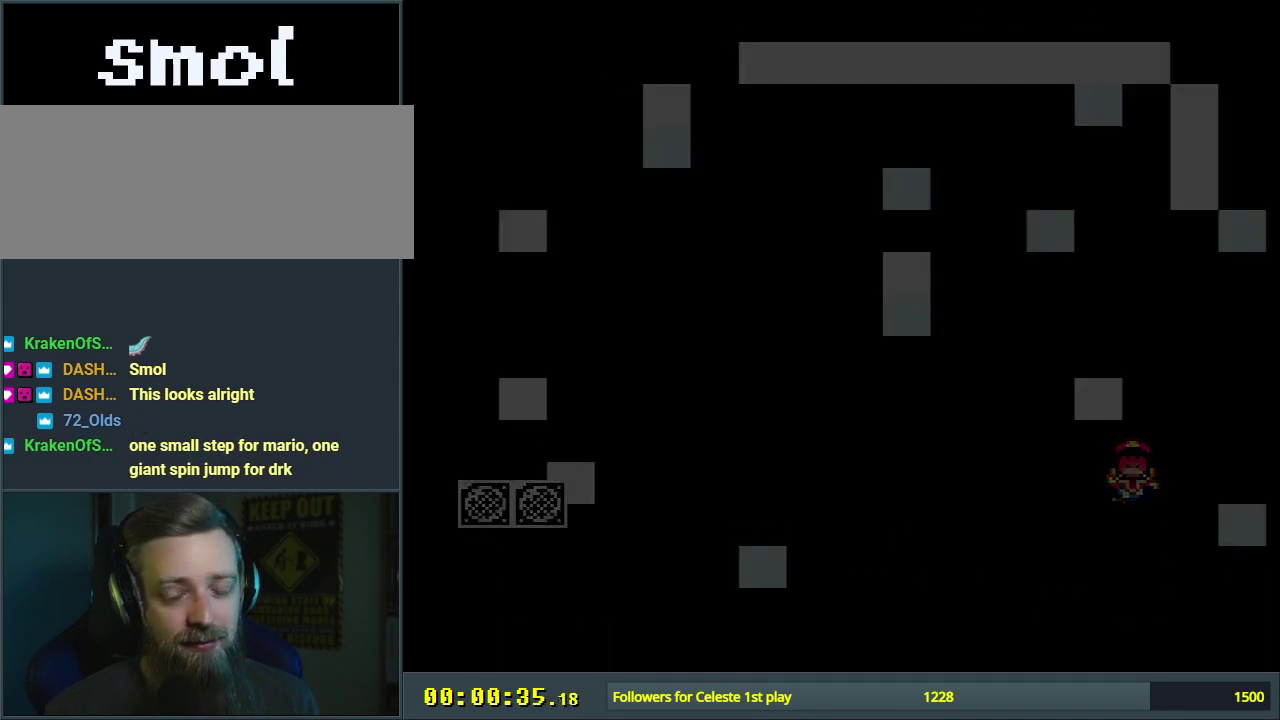
{"dt_ms": 500, "buttons": [], "events": [[200, "A", "up"]]}
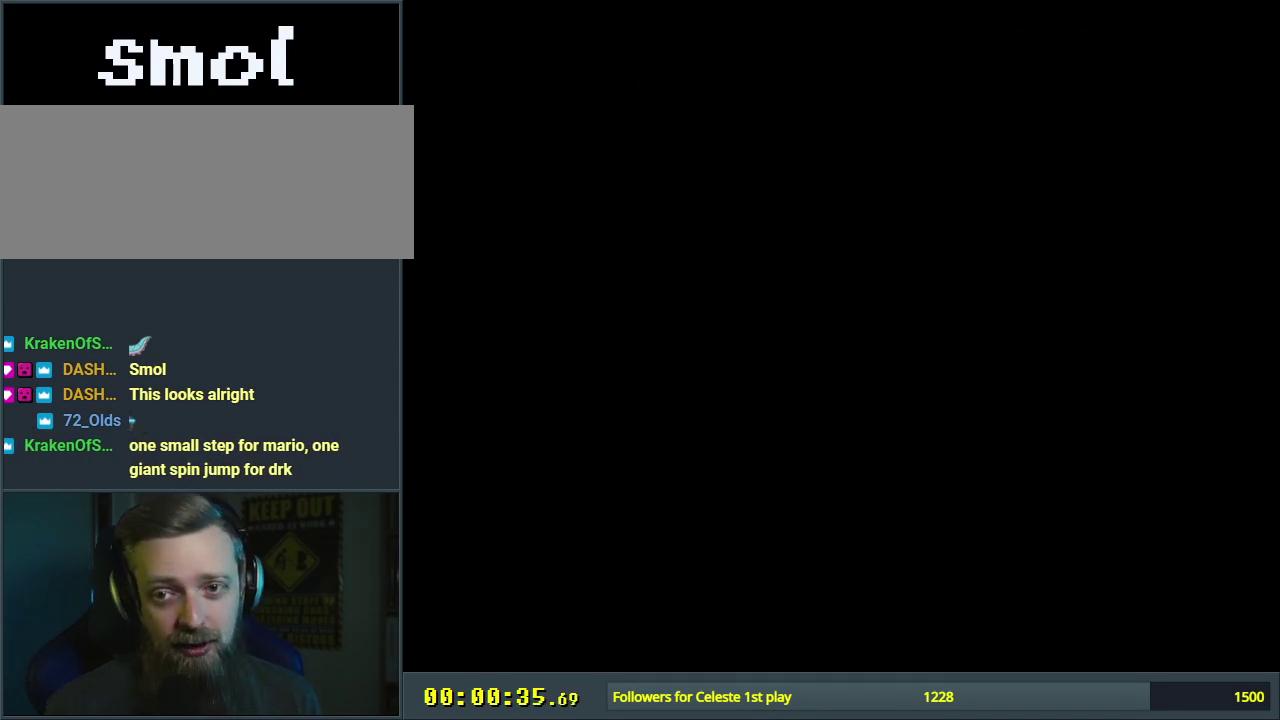
{"dt_ms": 700, "buttons": ["A", "X"], "events": [[600, "A", "down"], [633, "X", "down"]]}
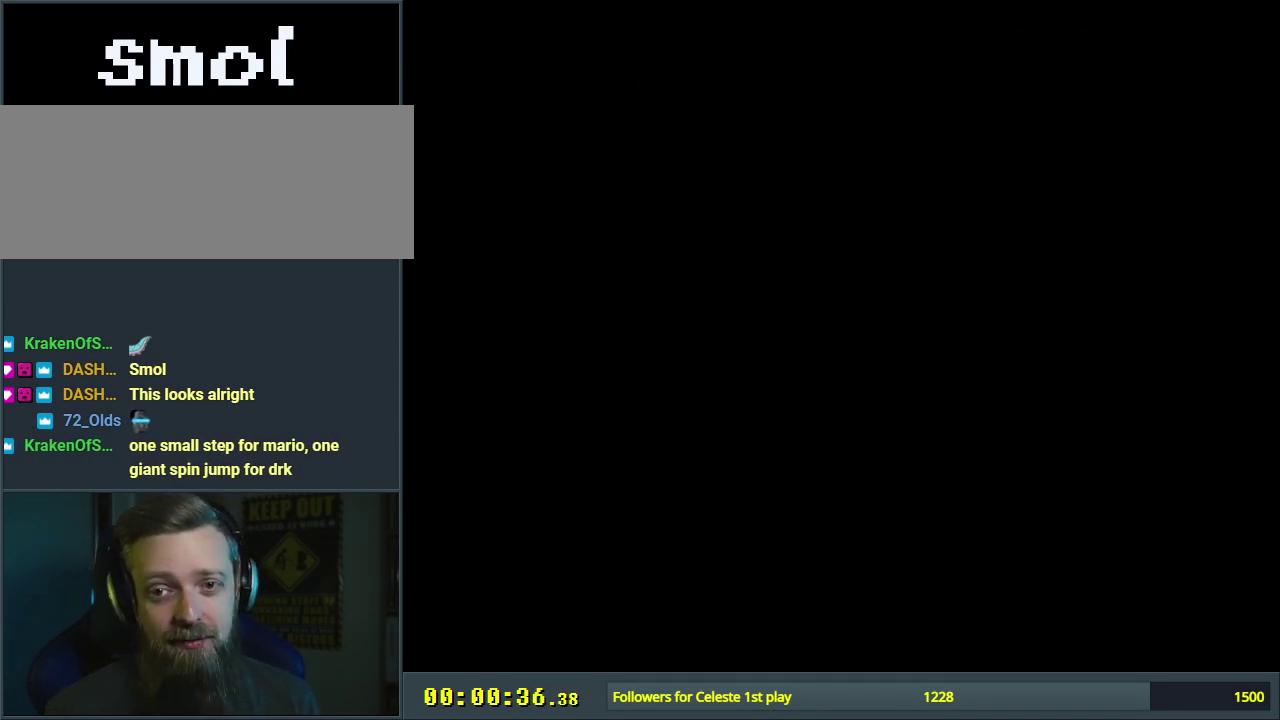
{"dt_ms": 300, "buttons": ["X"], "events": [[217, "A", "up"]]}
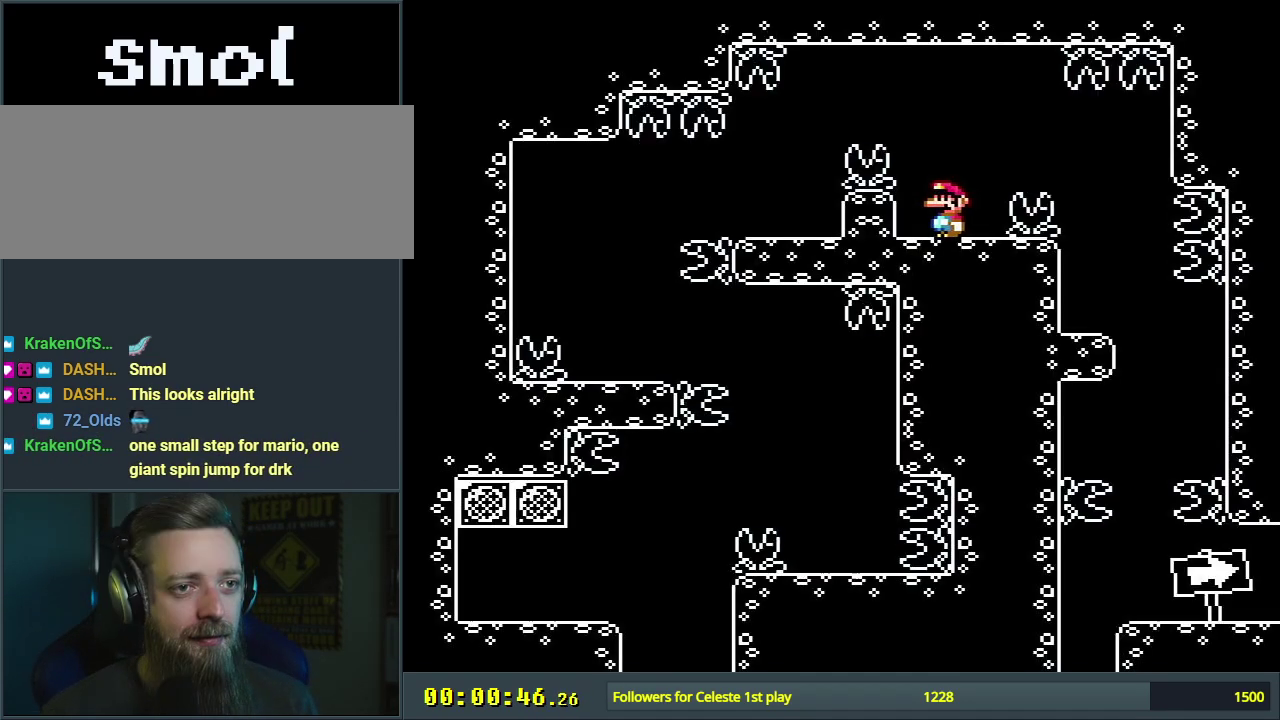
{"dt_ms": 600, "buttons": ["A", "X", "DPAD_RIGHT"], "events": [[283, "DPAD_RIGHT", "down"], [317, "A", "down"], [383, "A", "up"], [550, "A", "down"]]}
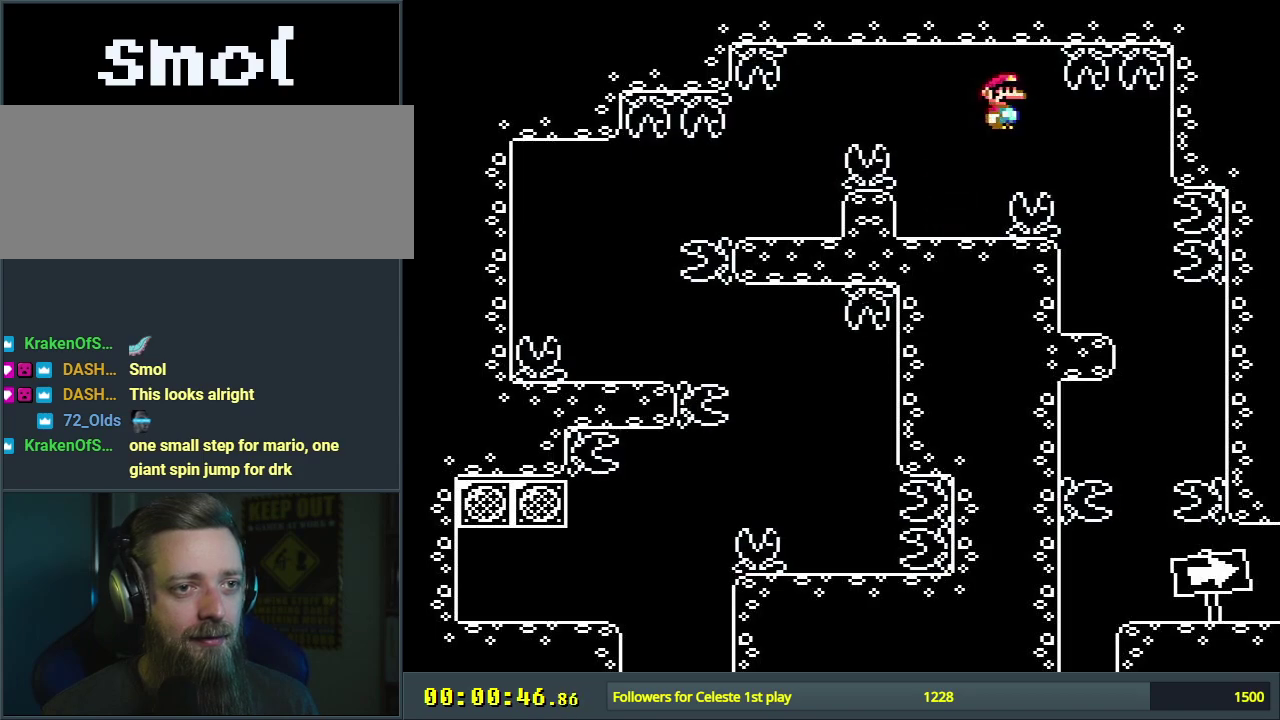
{"dt_ms": 500, "buttons": ["A", "X"], "events": [[33, "DPAD_RIGHT", "up"], [200, "DPAD_LEFT", "down"], [467, "DPAD_LEFT", "up"]]}